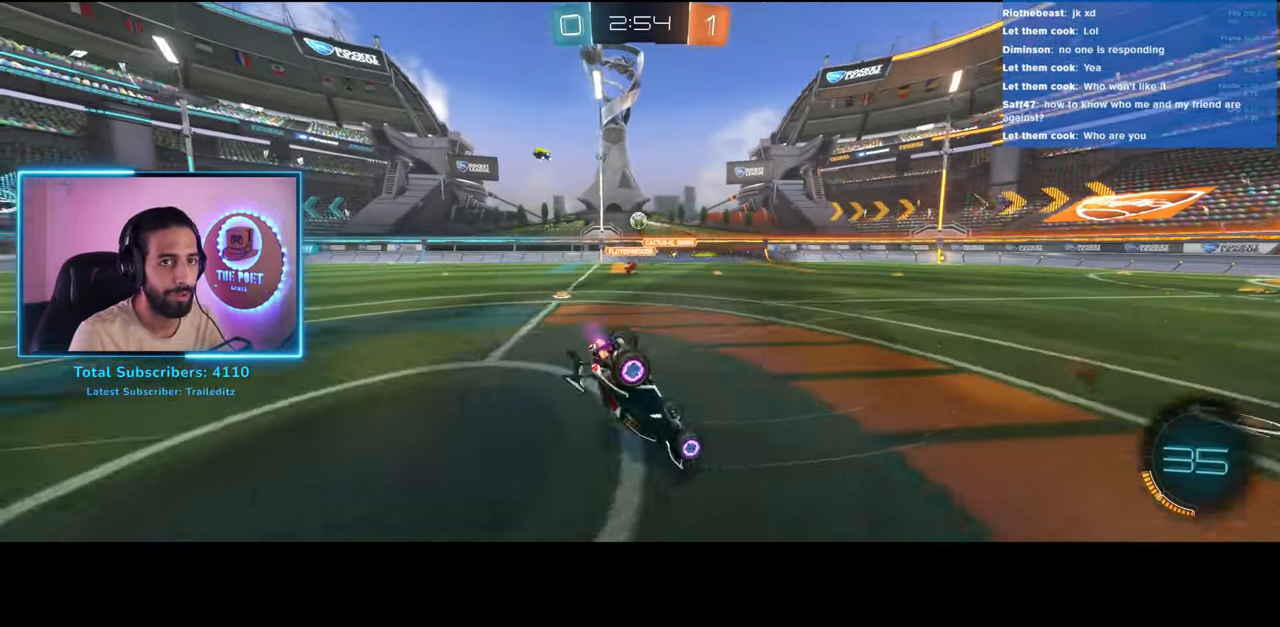
Gameplay with keyboard and mouse; each line is a JSON object with the keys and mouse buttons held at the frame after it. "events" lists presses ("down") and releases ("up") of "a", "ctrl", "d", "e", "q", "s", "shift", "space", "w", "mouse_left", "mouse_wheel", "mouse_right", "mouse_mb4" and "mouse_mb5" between this image and that frame as [ms after this image, input, new state], when the widget could be followed in between. "mouse_left", "mouse_wheel", "mouse_right", "mouse_mb4", "mouse_mb5" = the "left", "wheel", "right", "mb4", "mb5" buttons of the "mouse" list. No other keys are recorded. "wheel" means that the mouse wheel is clicked or scrolled. Mouse movement is not recorded.
{"keys": ["d", "w"], "mouse": [], "events": [[500, "d", "down"]]}
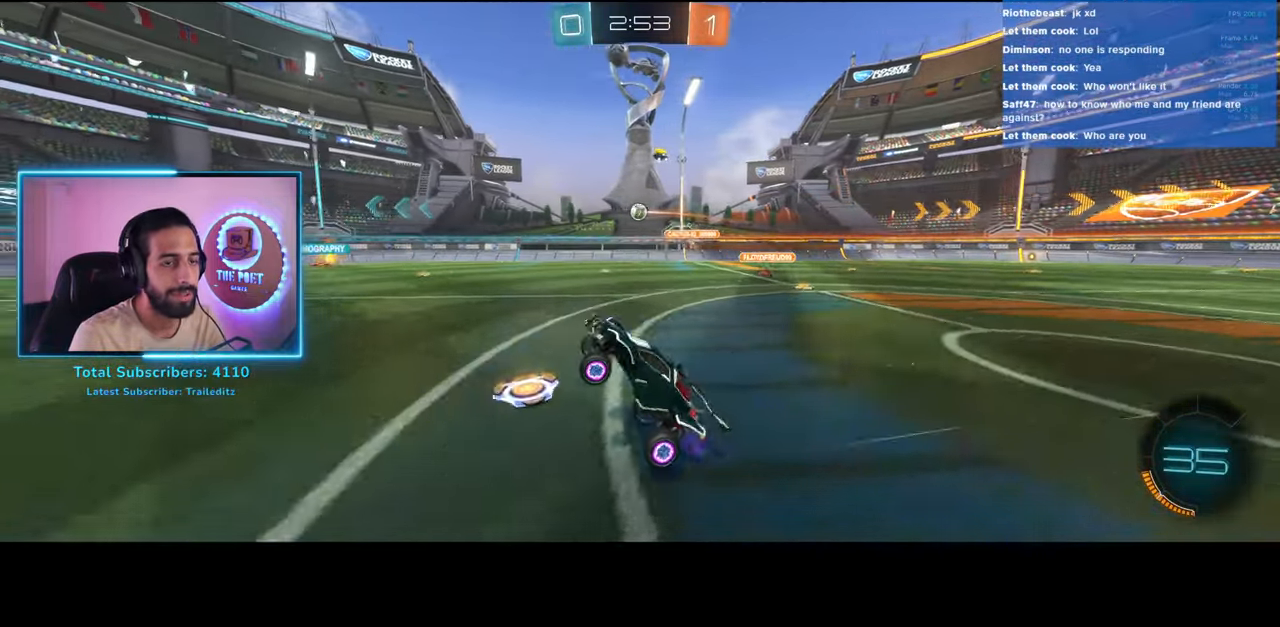
{"keys": ["w"], "mouse": [], "events": [[133, "d", "up"]]}
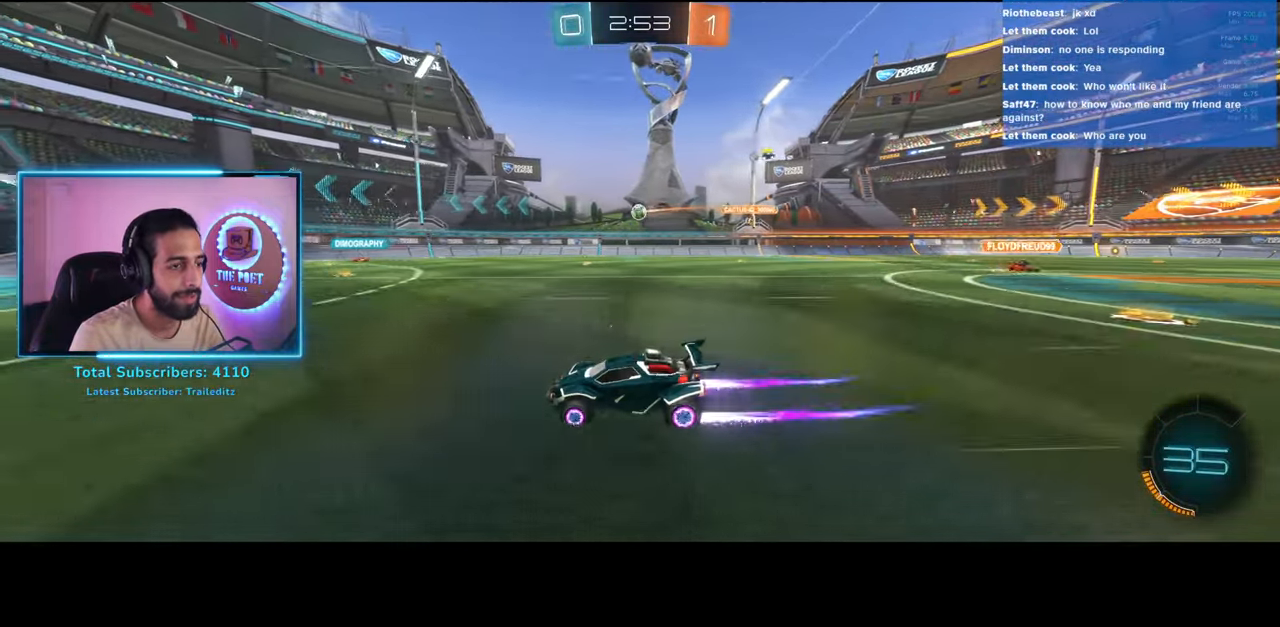
{"keys": ["w"], "mouse": [], "events": [[133, "a", "down"], [267, "a", "up"]]}
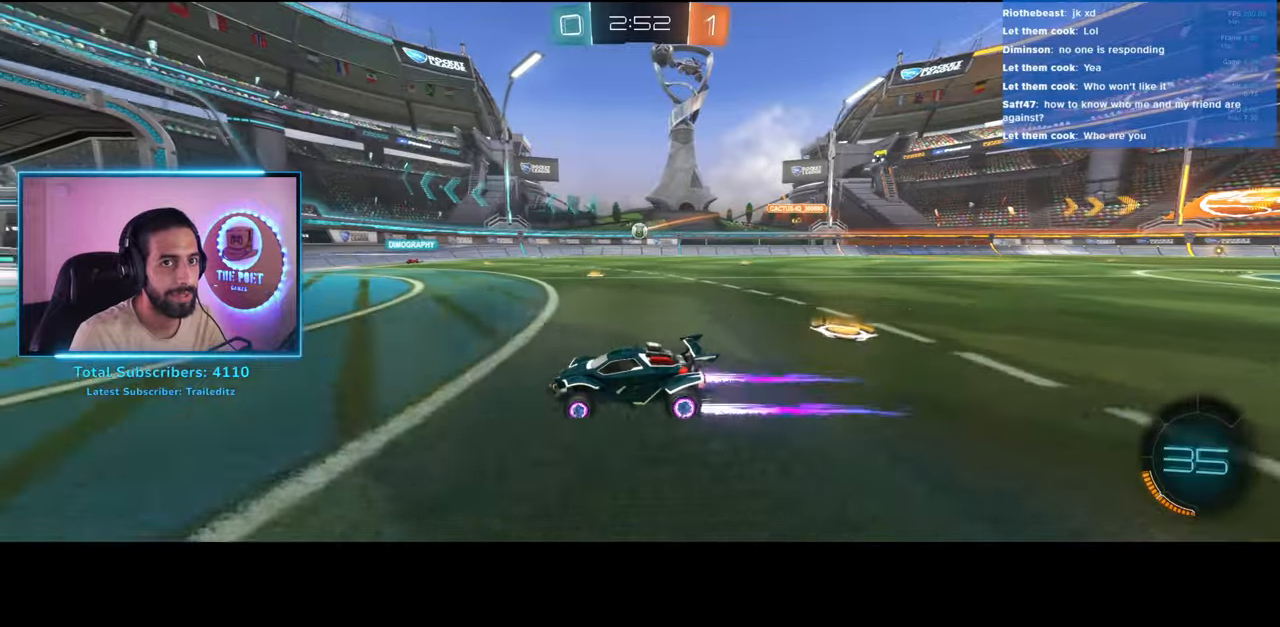
{"keys": ["d", "shift", "w"], "mouse": [], "events": [[50, "d", "down"], [117, "shift", "down"]]}
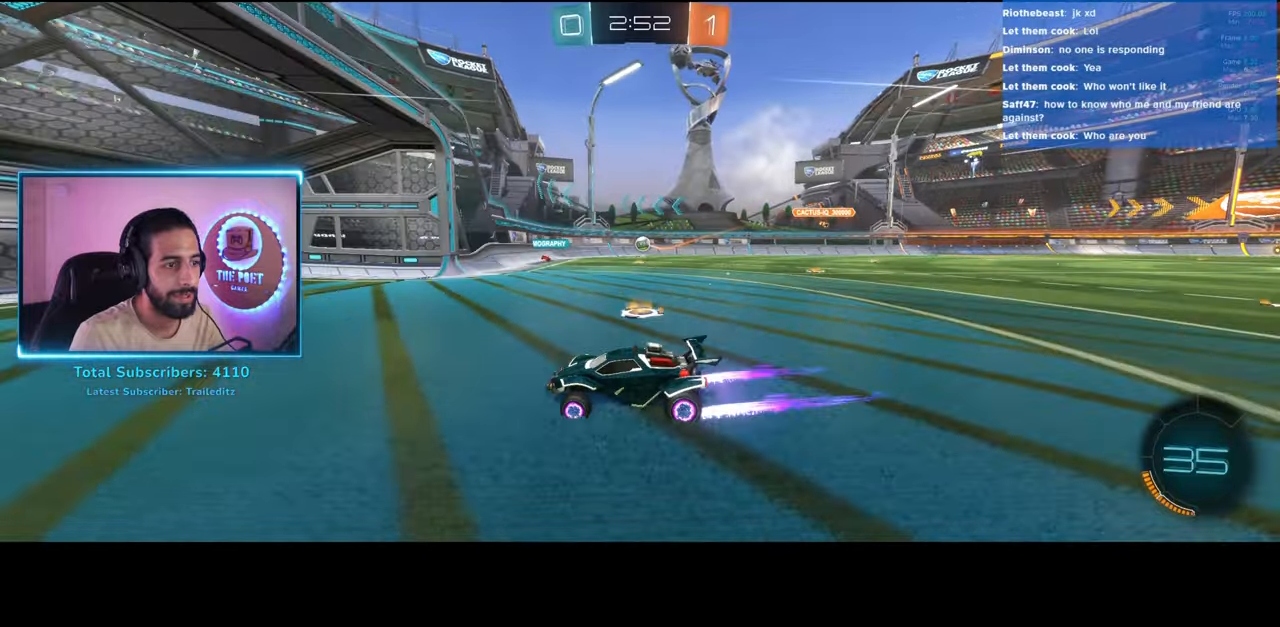
{"keys": ["w"], "mouse": [], "events": [[133, "shift", "up"], [317, "d", "up"]]}
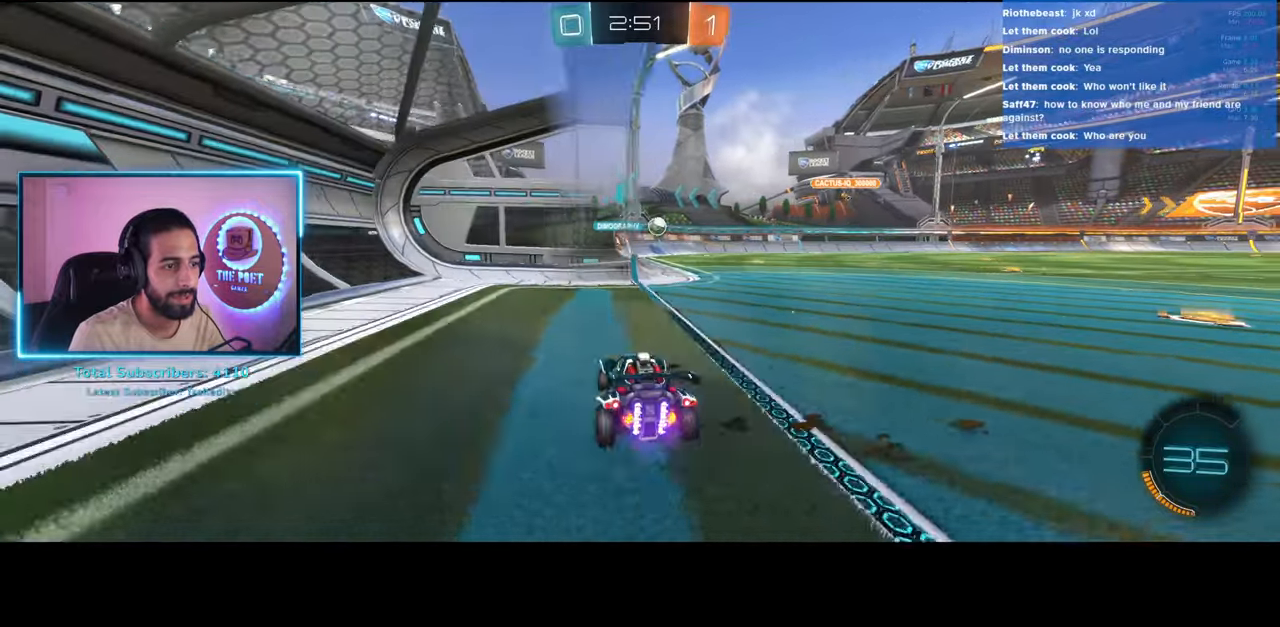
{"keys": ["w"], "mouse": [], "events": []}
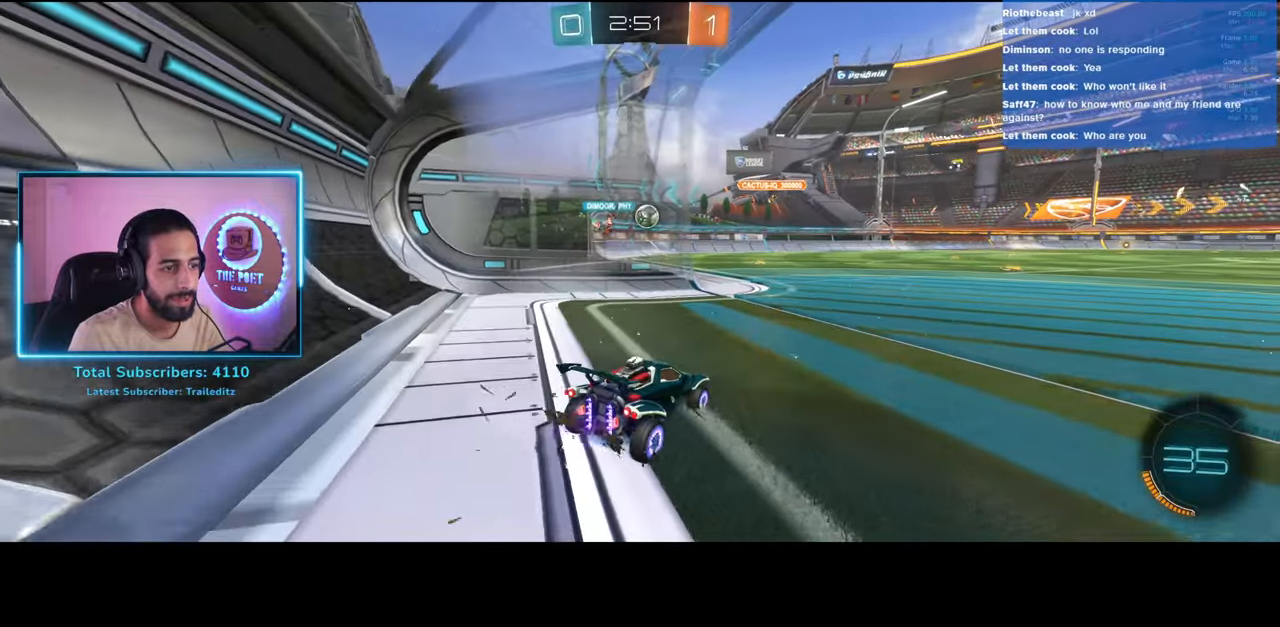
{"keys": ["w"], "mouse": ["left"], "events": [[200, "a", "down"], [350, "a", "up"], [500, "mouse_left", "down"]]}
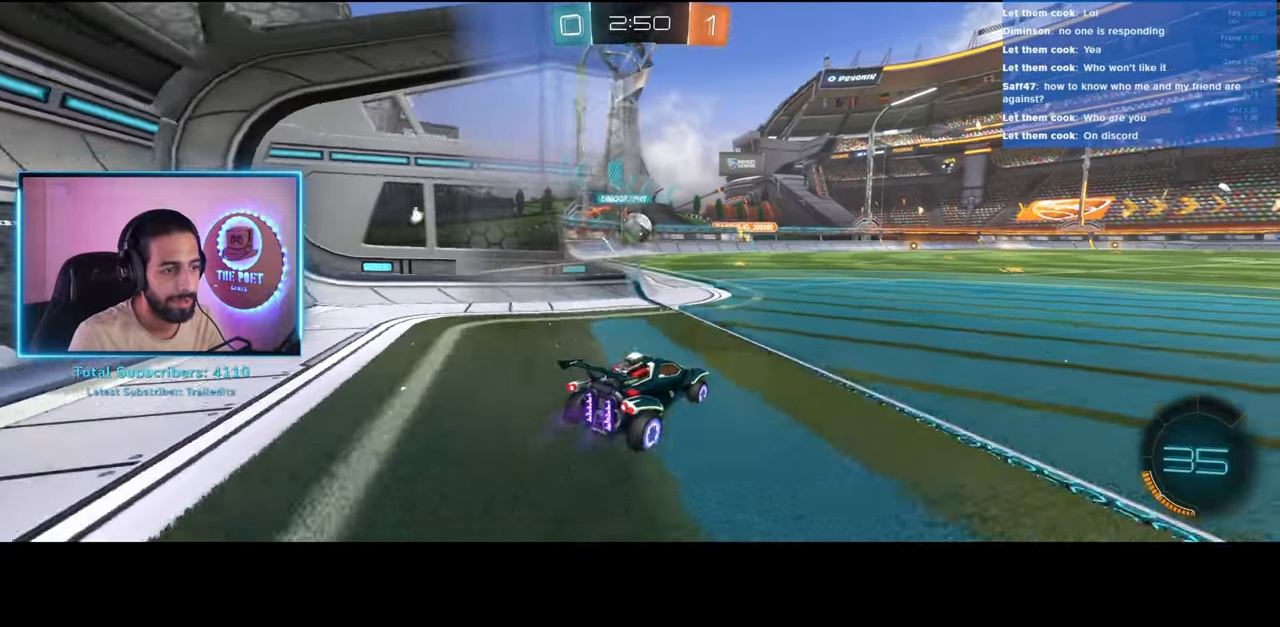
{"keys": [], "mouse": ["left"], "events": [[67, "a", "down"], [217, "mouse_right", "down"], [267, "a", "up"], [283, "w", "up"], [300, "mouse_left", "up"], [350, "mouse_left", "down"], [417, "mouse_right", "up"]]}
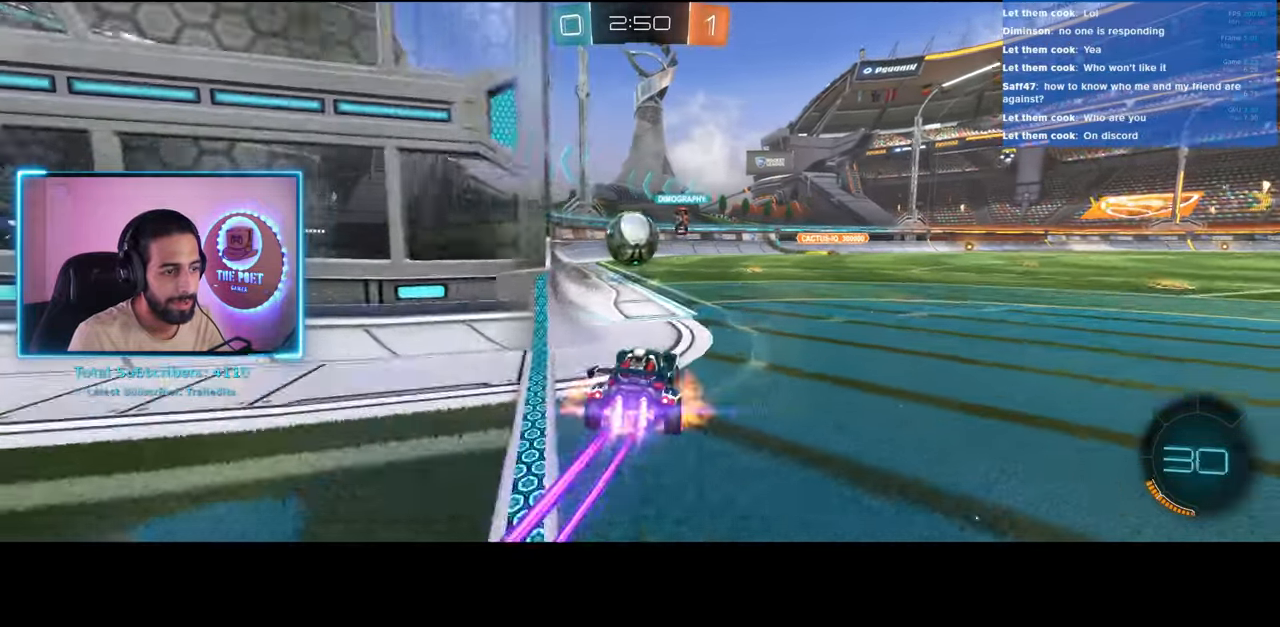
{"keys": [], "mouse": [], "events": [[17, "mouse_right", "down"], [67, "w", "down"], [100, "mouse_left", "up"], [133, "w", "up"], [183, "mouse_right", "up"]]}
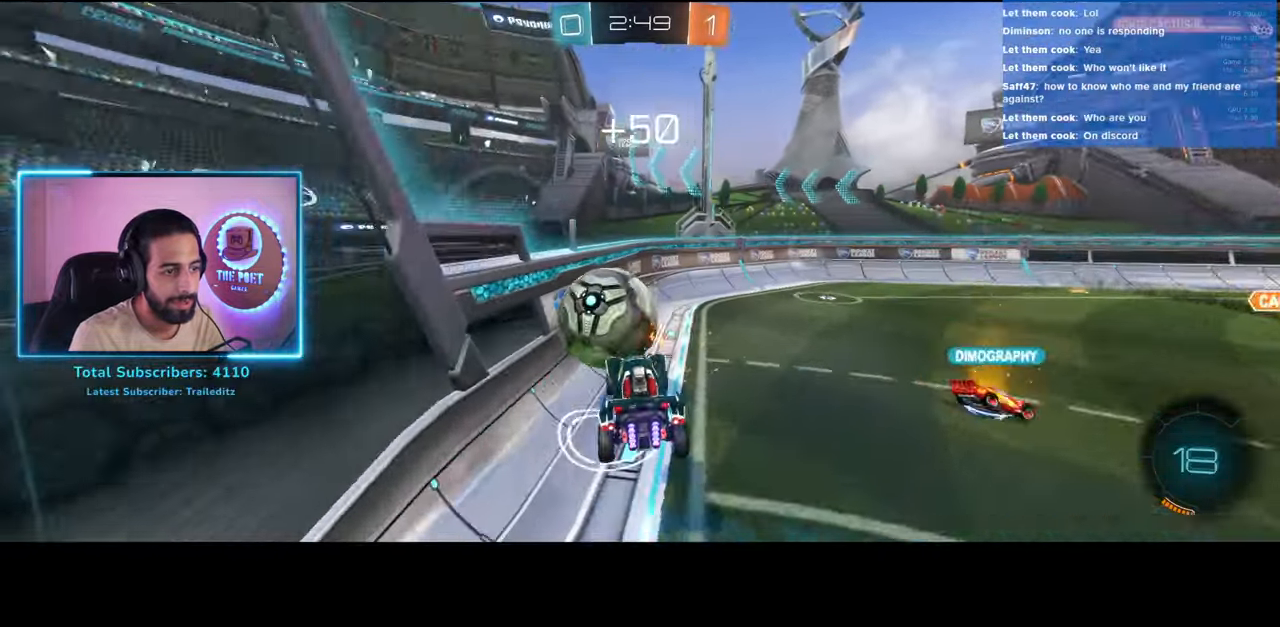
{"keys": [], "mouse": [], "events": [[117, "w", "down"], [133, "d", "down"], [217, "w", "up"], [283, "d", "up"]]}
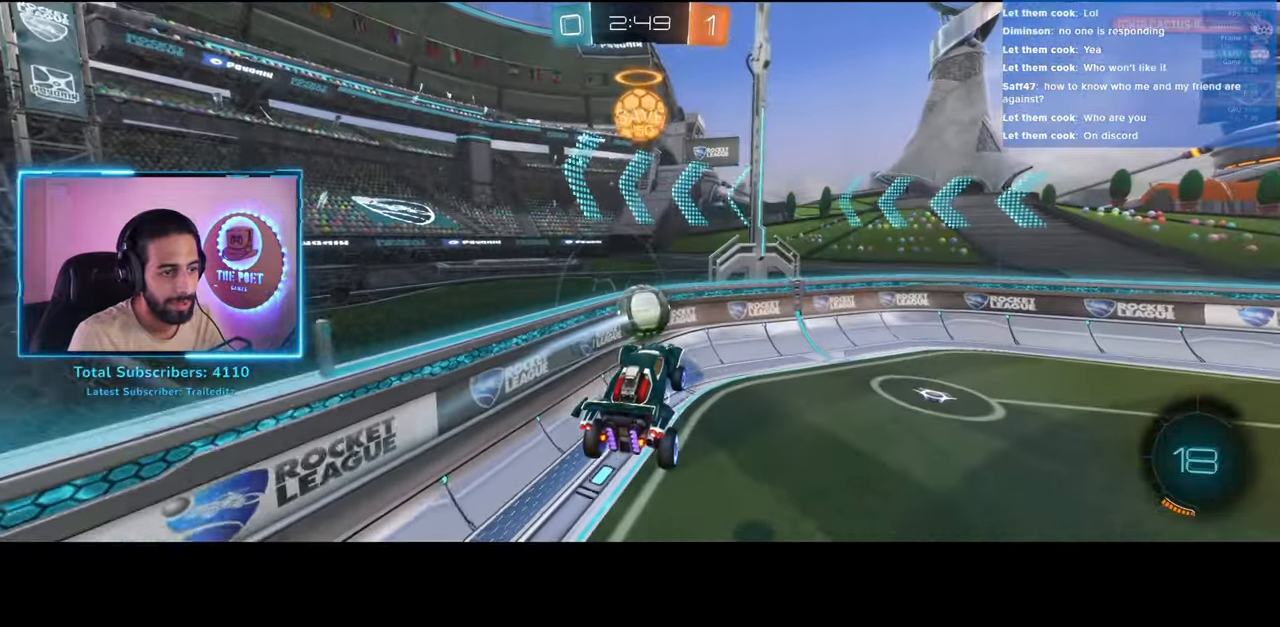
{"keys": ["a"], "mouse": [], "events": [[183, "mouse_left", "down"], [300, "mouse_left", "up"], [350, "mouse_left", "down"], [417, "a", "down"], [500, "mouse_left", "up"]]}
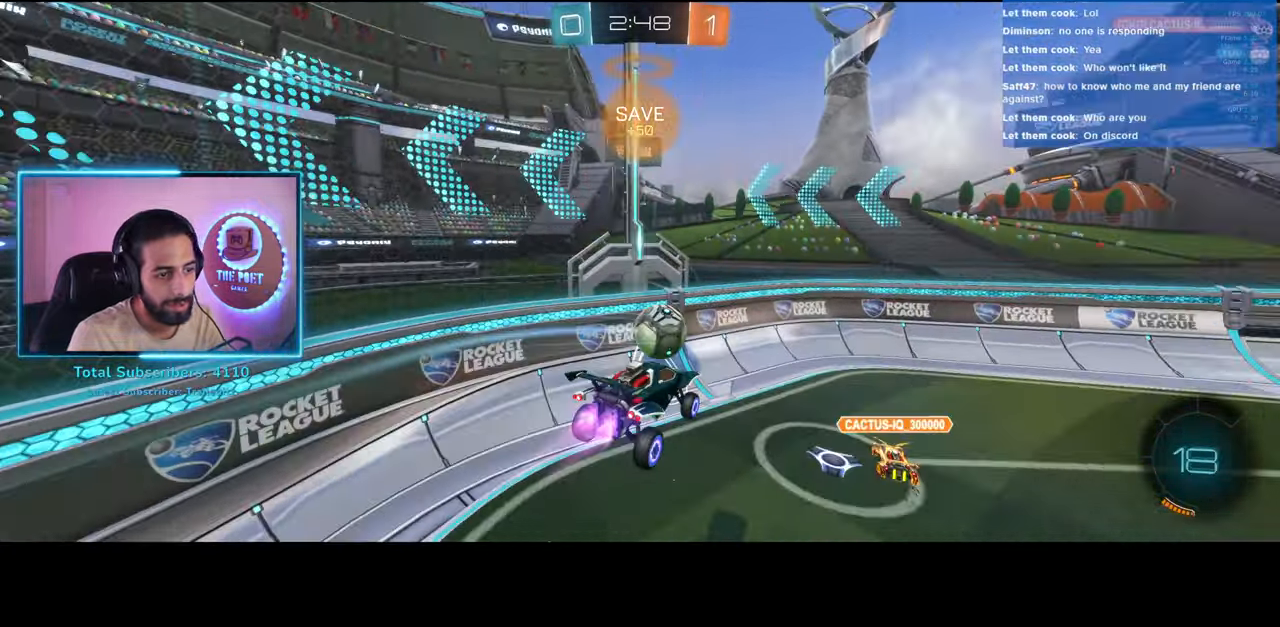
{"keys": ["a", "w"], "mouse": [], "events": [[83, "a", "up"], [417, "w", "down"], [433, "a", "down"]]}
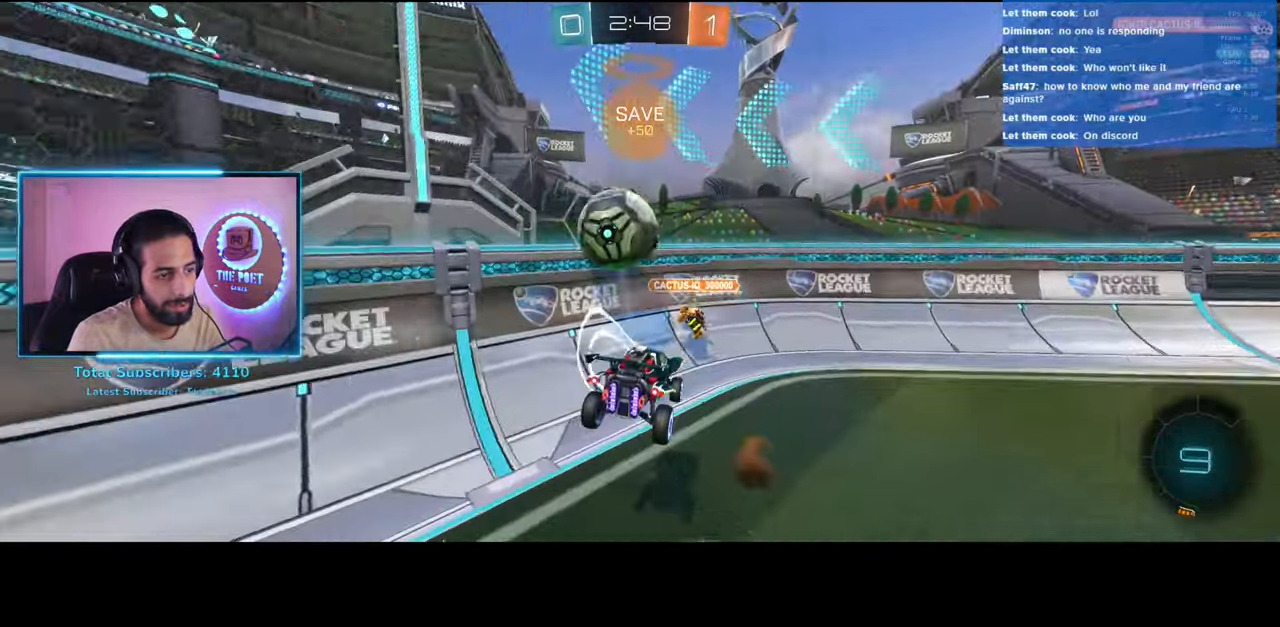
{"keys": ["d", "w"], "mouse": [], "events": [[383, "a", "up"], [483, "d", "down"]]}
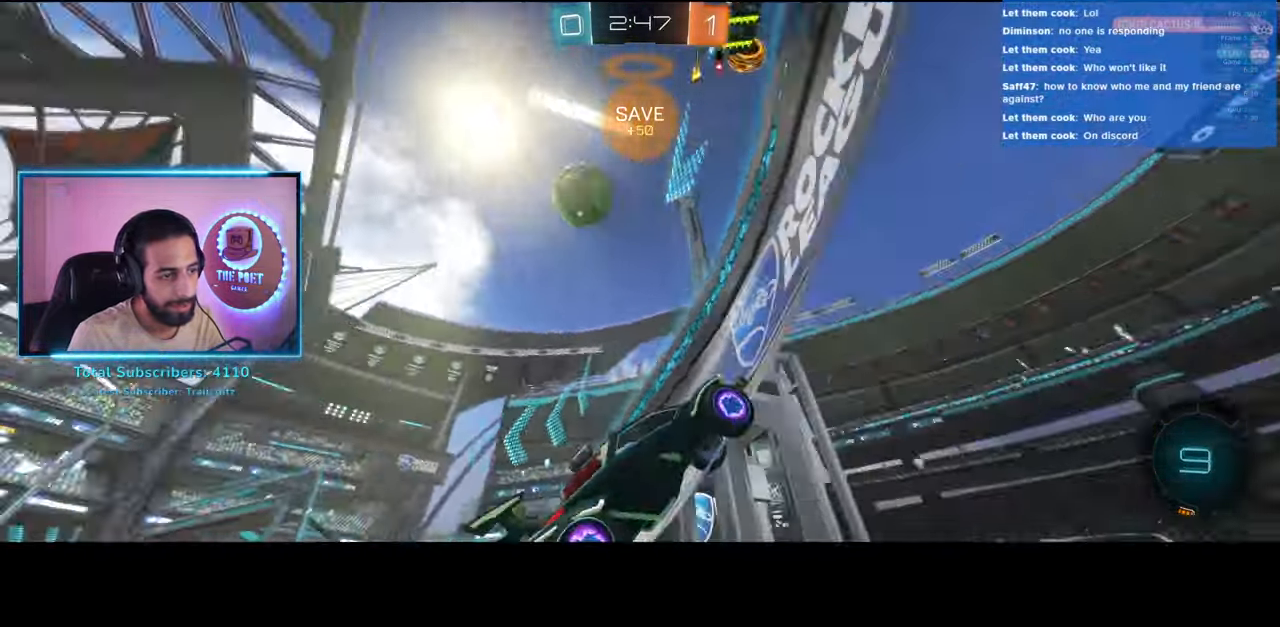
{"keys": ["a", "w"], "mouse": [], "events": [[150, "a", "down"], [167, "d", "up"]]}
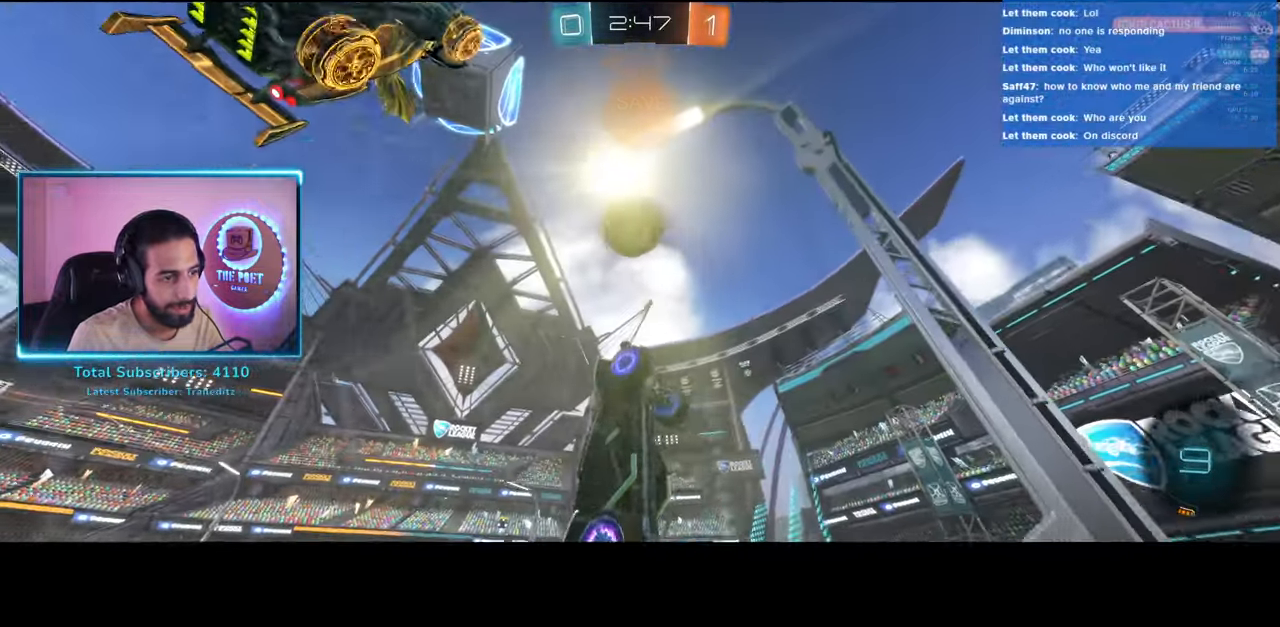
{"keys": ["w"], "mouse": [], "events": [[283, "a", "up"]]}
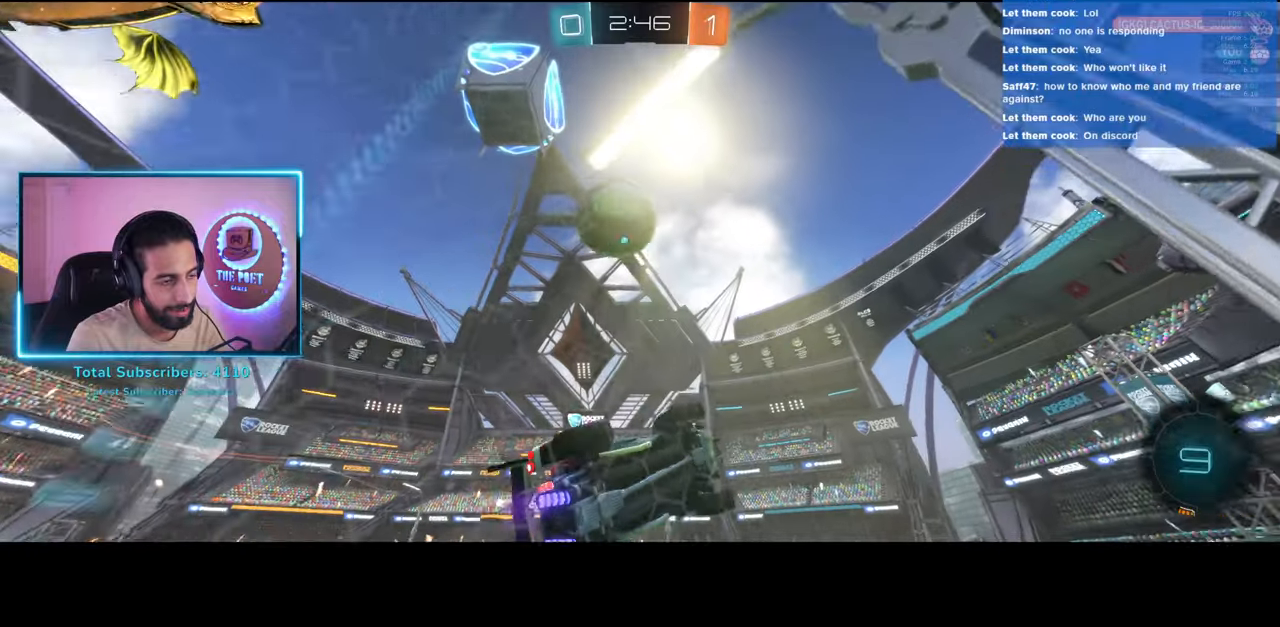
{"keys": ["w"], "mouse": [], "events": [[17, "space", "down"], [150, "space", "up"], [300, "a", "down"], [467, "a", "up"]]}
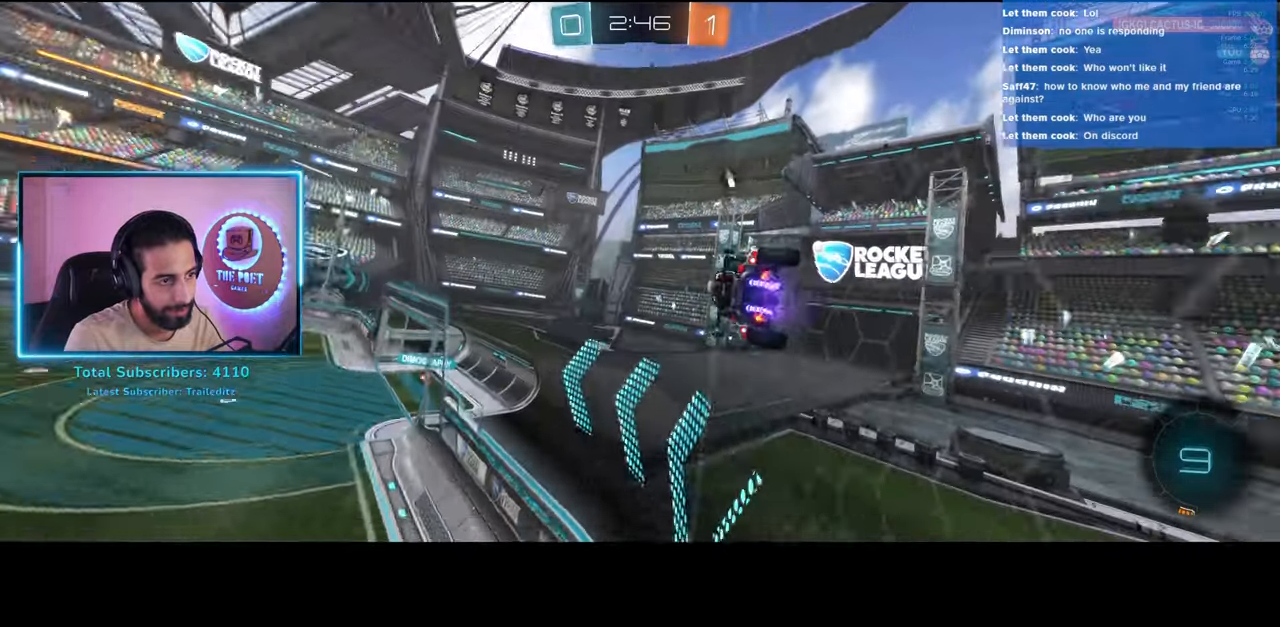
{"keys": ["w"], "mouse": [], "events": [[100, "space", "down"], [200, "space", "up"]]}
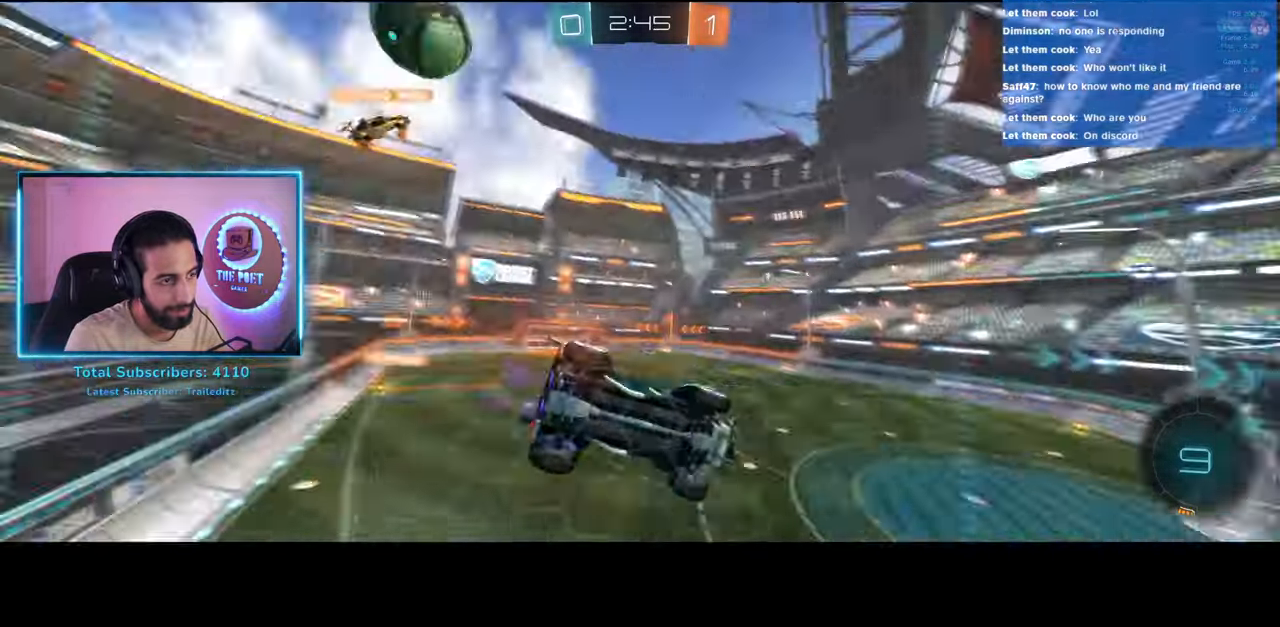
{"keys": ["s"], "mouse": [], "events": [[50, "a", "down"], [200, "a", "up"], [317, "w", "up"], [433, "d", "down"], [433, "s", "down"], [467, "d", "up"]]}
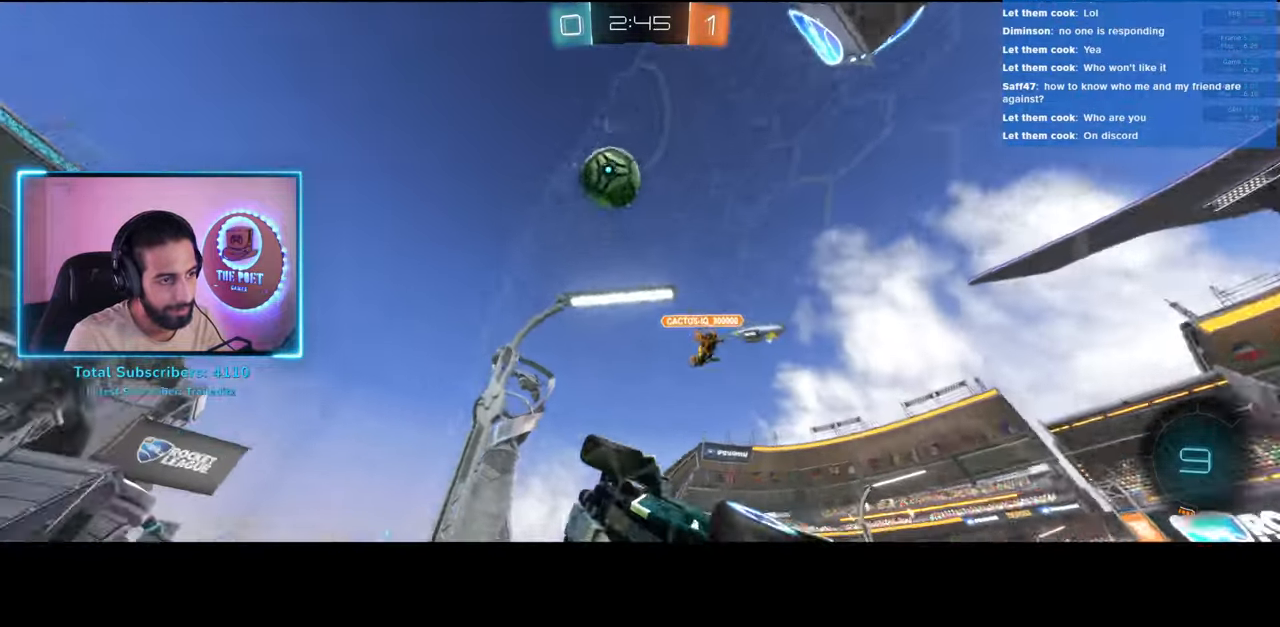
{"keys": [], "mouse": [], "events": [[267, "s", "up"]]}
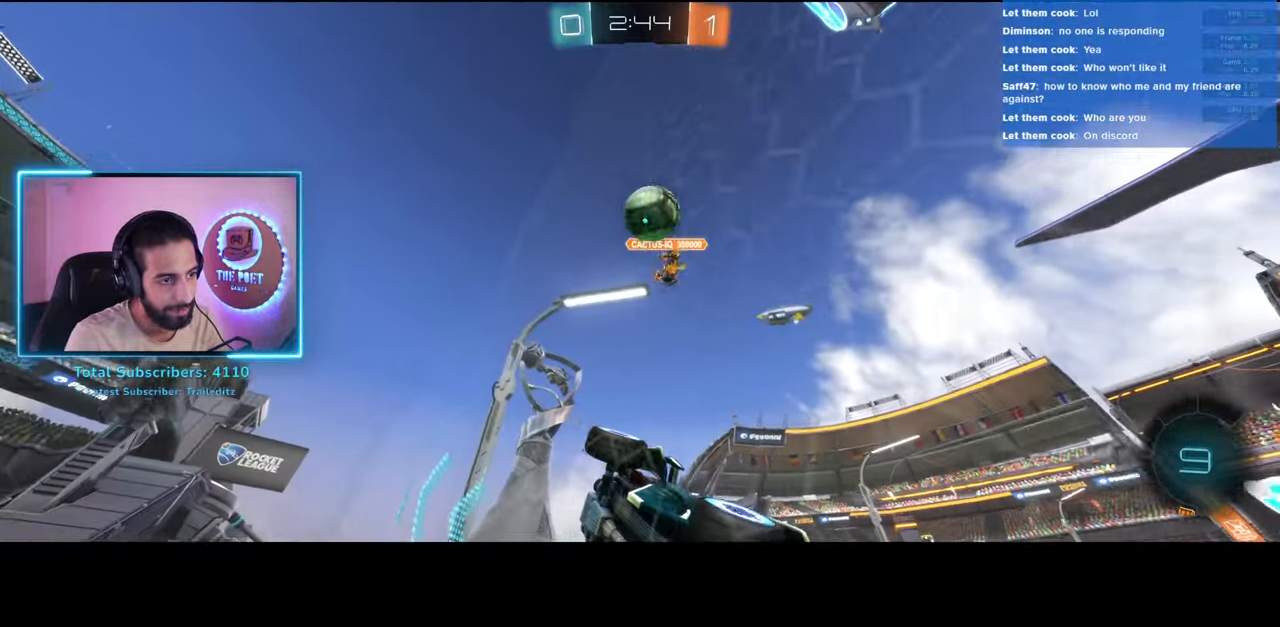
{"keys": [], "mouse": [], "events": [[183, "w", "down"], [350, "w", "up"]]}
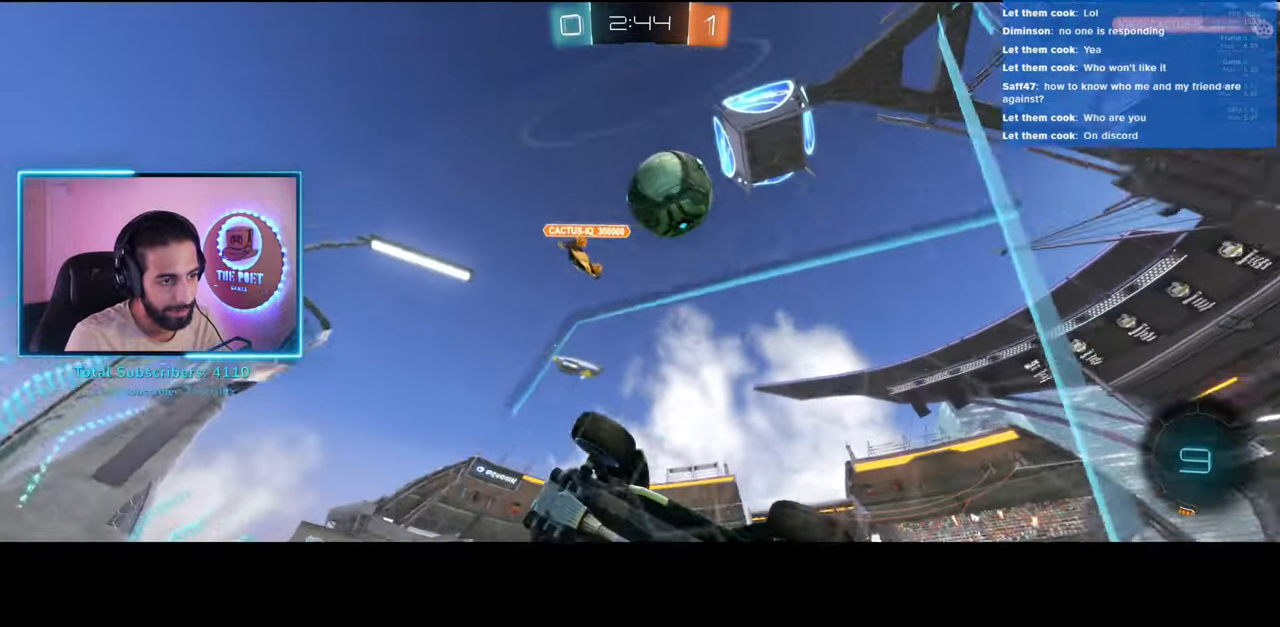
{"keys": ["w"], "mouse": [], "events": [[417, "w", "down"]]}
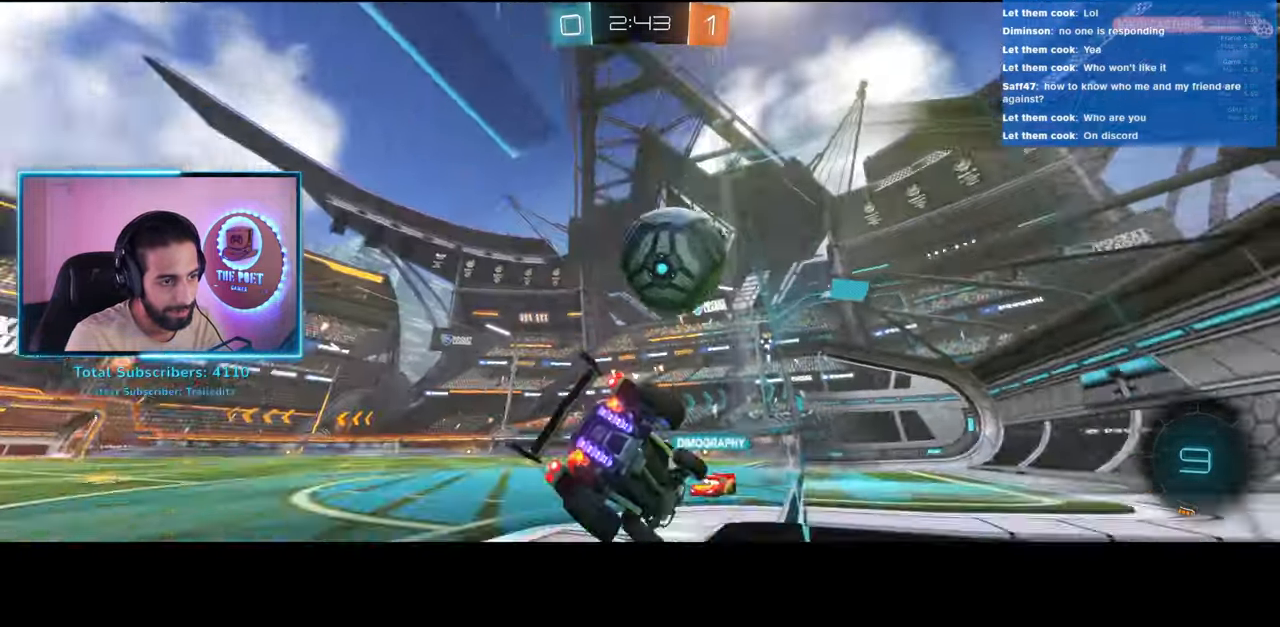
{"keys": ["d"], "mouse": [], "events": [[217, "d", "down"], [217, "w", "up"], [400, "d", "up"], [500, "d", "down"]]}
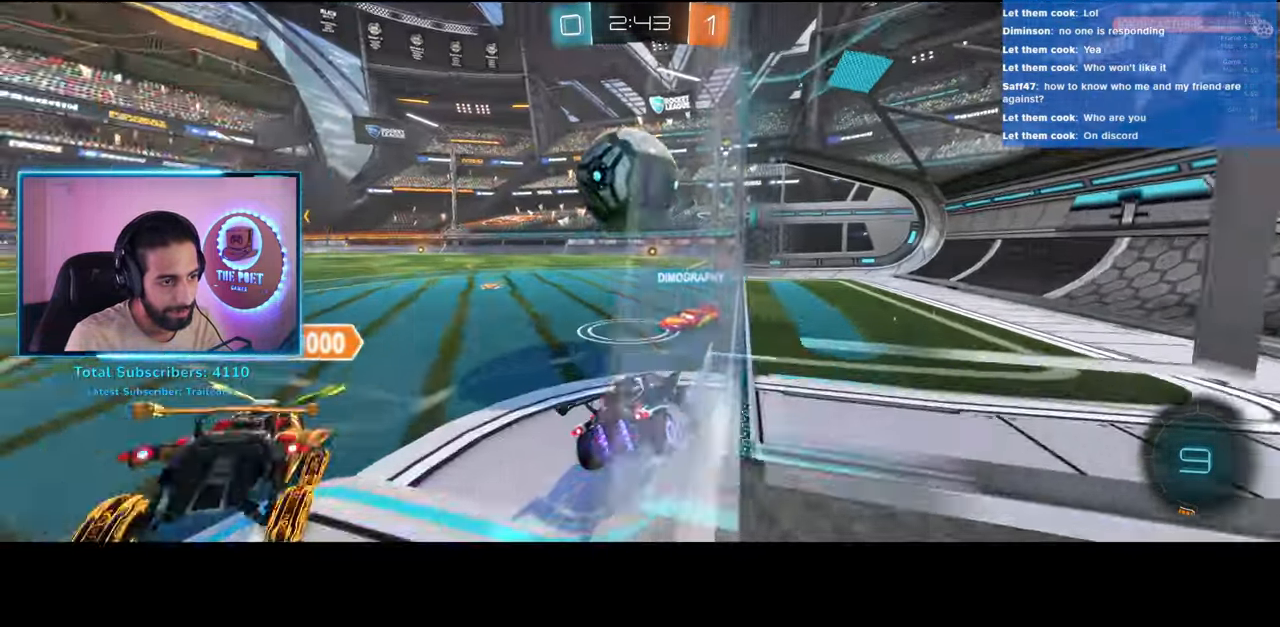
{"keys": ["a", "w"], "mouse": [], "events": [[83, "d", "up"], [217, "a", "down"], [317, "w", "down"]]}
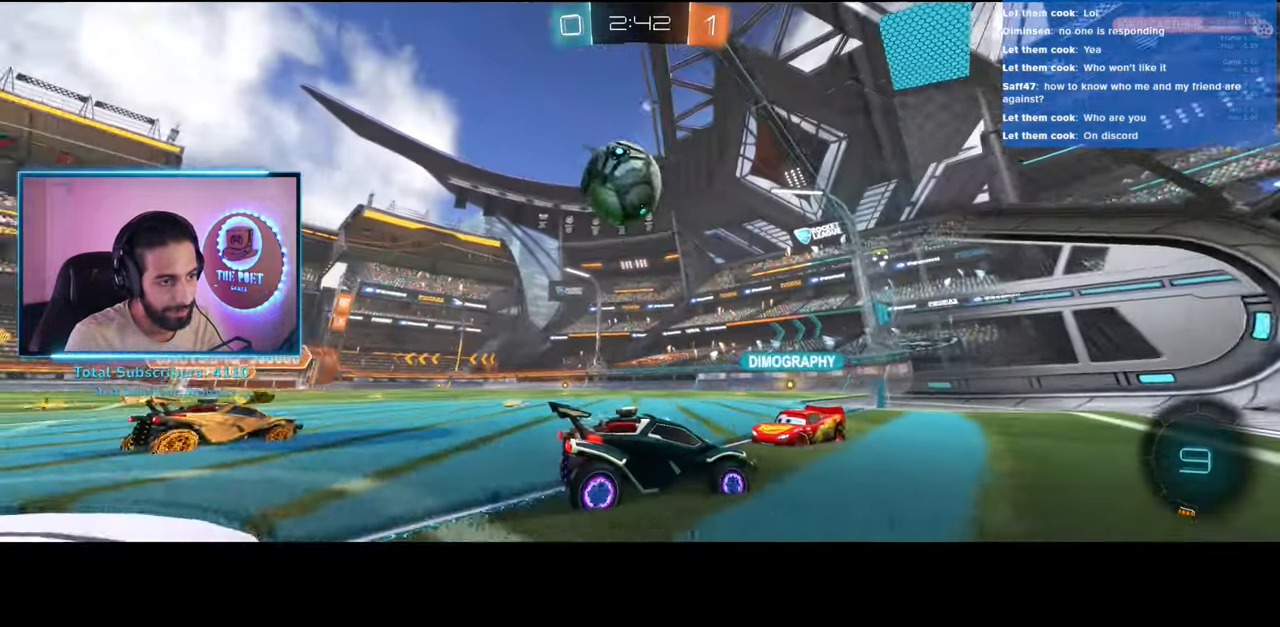
{"keys": [], "mouse": ["left"], "events": [[83, "mouse_left", "down"], [117, "a", "up"], [133, "w", "up"], [150, "mouse_right", "down"], [217, "mouse_left", "up"], [217, "s", "down"], [250, "a", "down"], [333, "mouse_left", "down"], [400, "a", "up"], [400, "s", "up"], [417, "mouse_right", "up"]]}
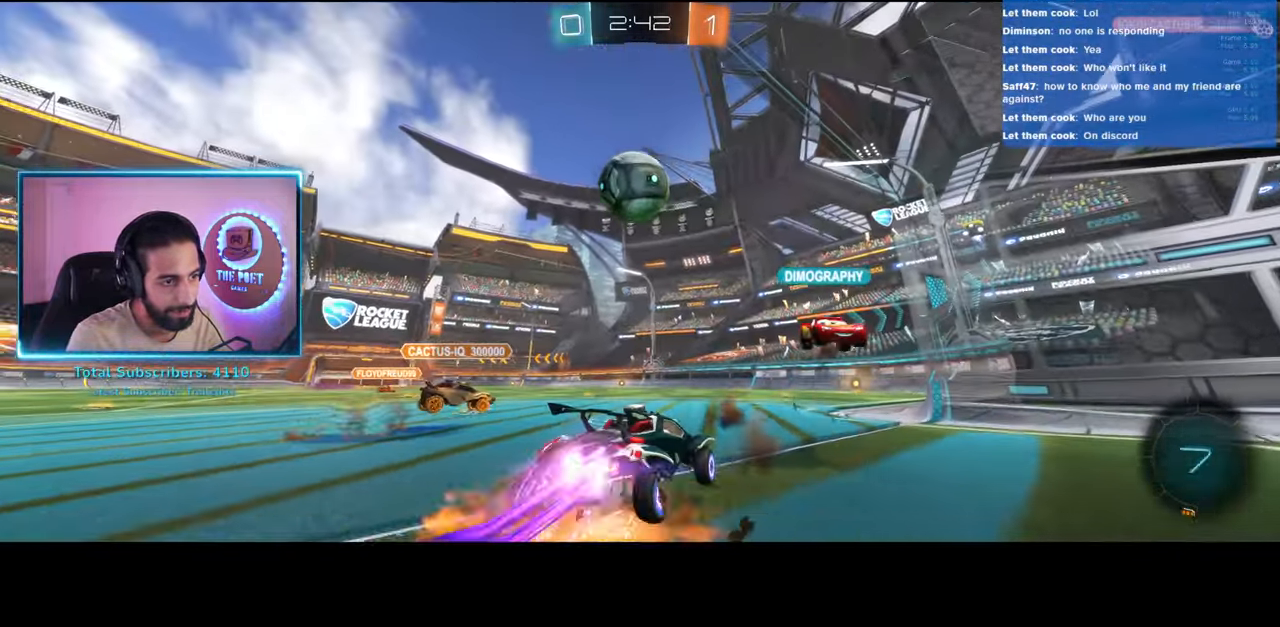
{"keys": ["a", "w"], "mouse": ["right"], "events": [[233, "a", "down"], [267, "w", "down"], [367, "mouse_right", "down"], [483, "mouse_left", "up"]]}
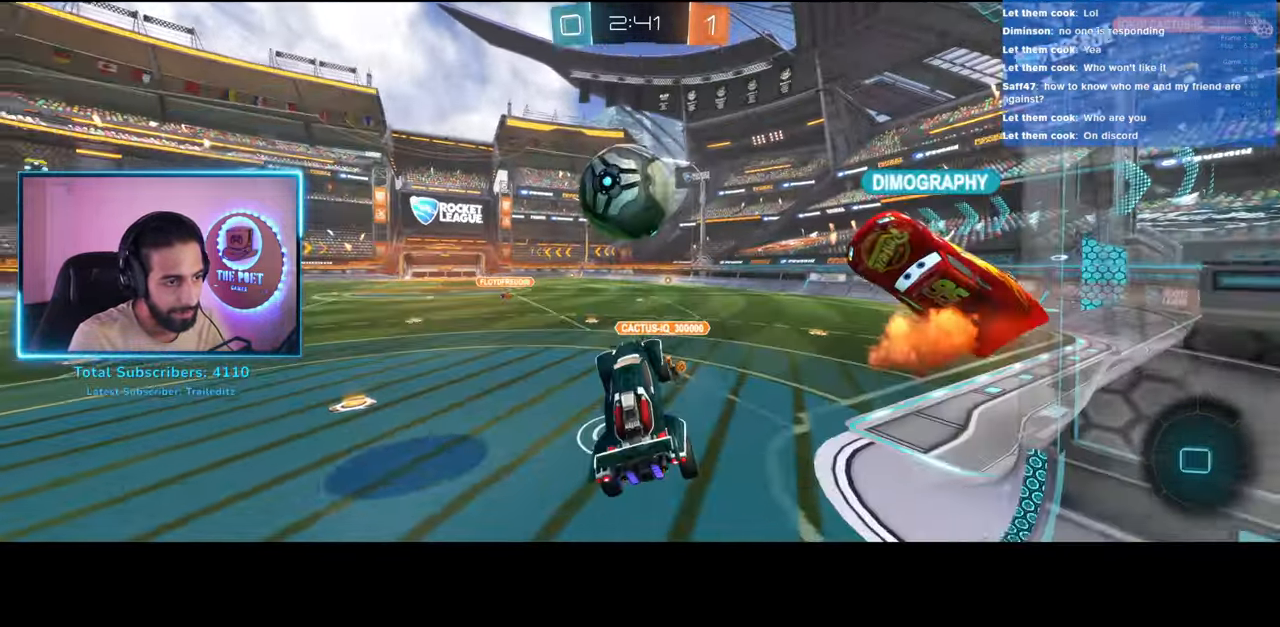
{"keys": ["d"], "mouse": [], "events": [[67, "mouse_right", "up"], [150, "a", "up"], [233, "w", "up"], [317, "d", "down"]]}
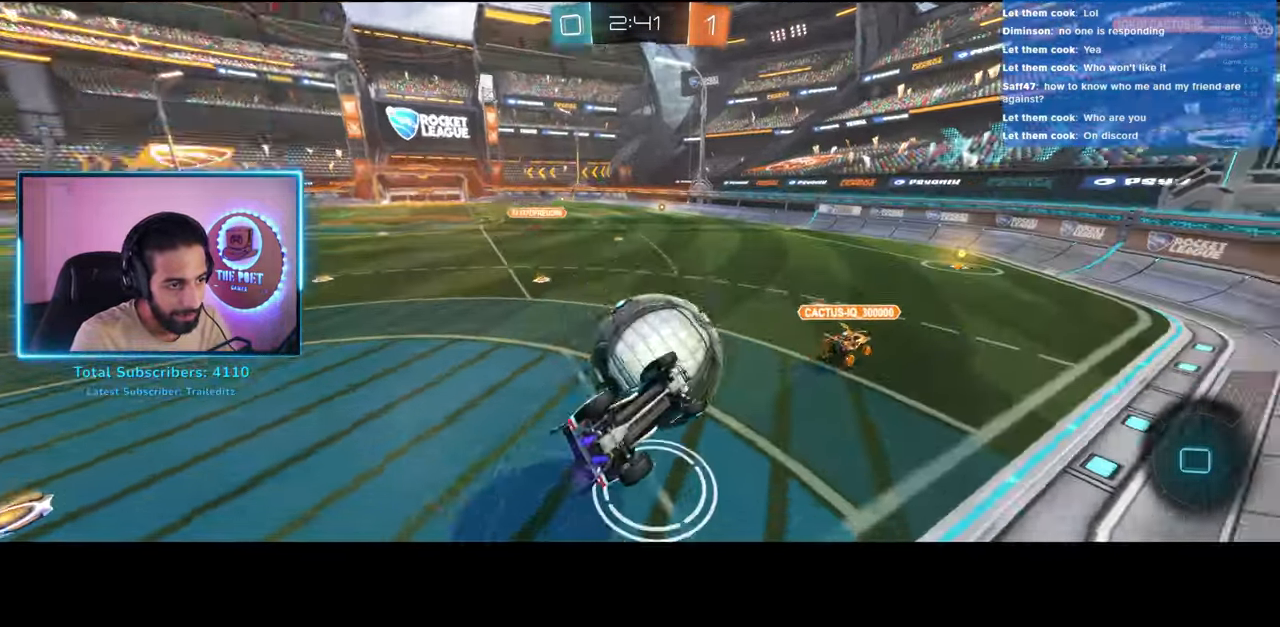
{"keys": [], "mouse": [], "events": [[33, "d", "up"], [183, "d", "down"], [383, "d", "up"]]}
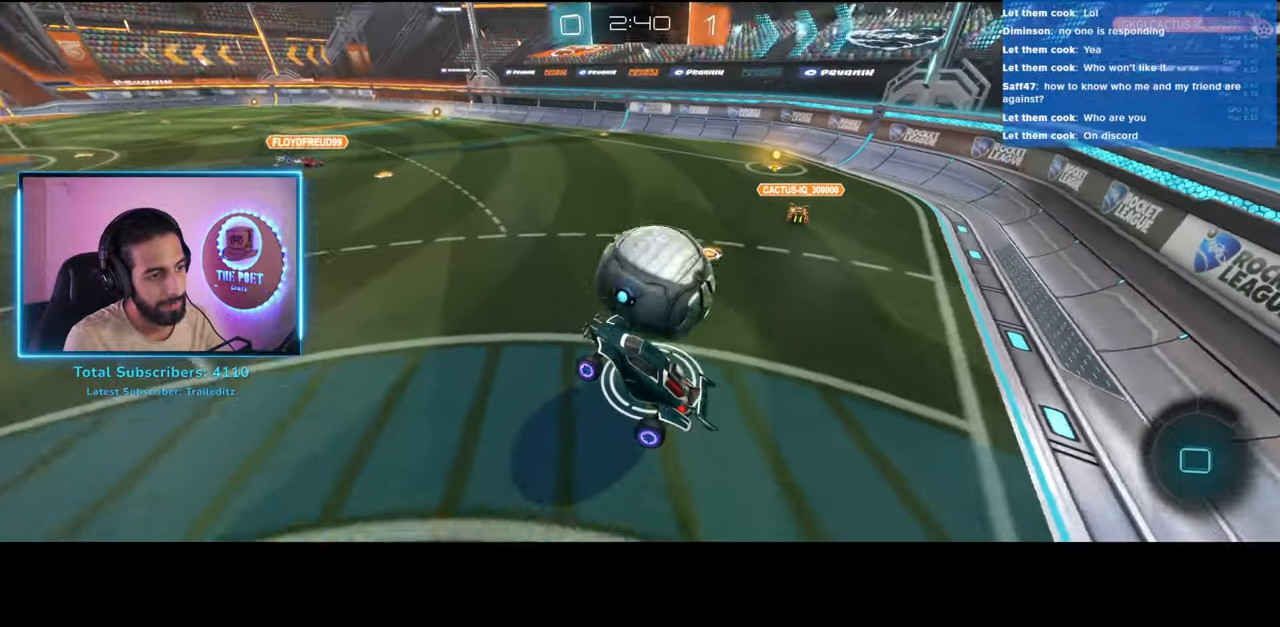
{"keys": ["d", "w"], "mouse": [], "events": [[250, "d", "down"], [267, "w", "down"]]}
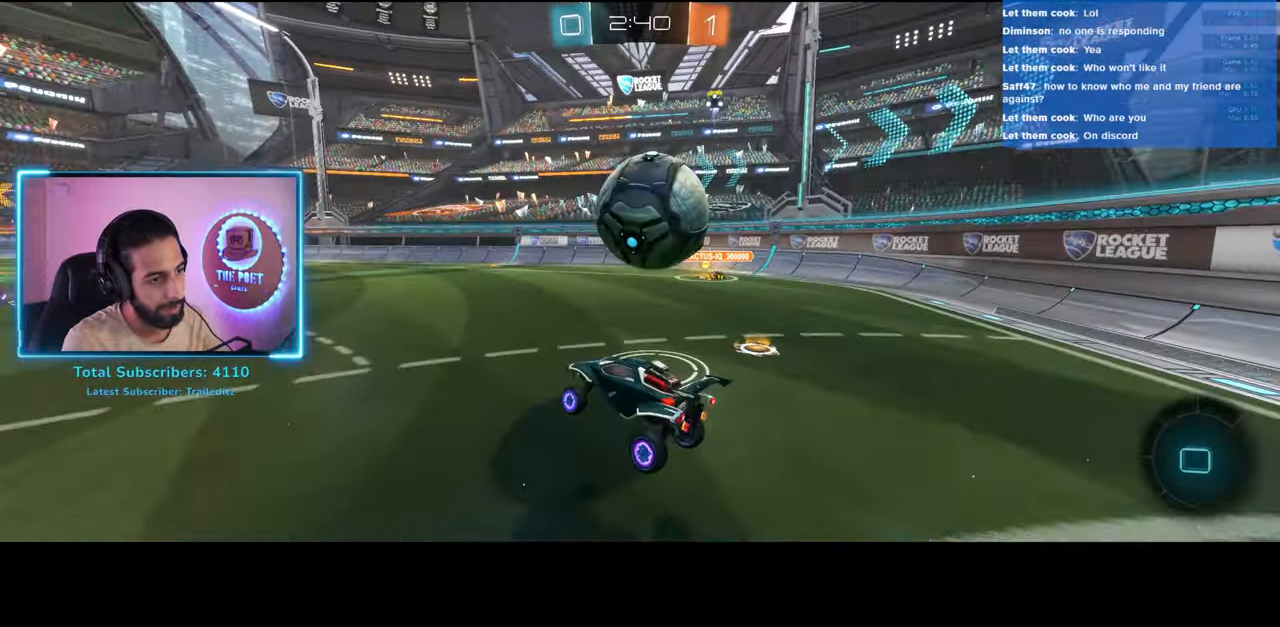
{"keys": ["d"], "mouse": [], "events": [[83, "mouse_right", "down"], [150, "w", "up"], [217, "mouse_right", "up"], [283, "mouse_right", "down"], [417, "mouse_right", "up"]]}